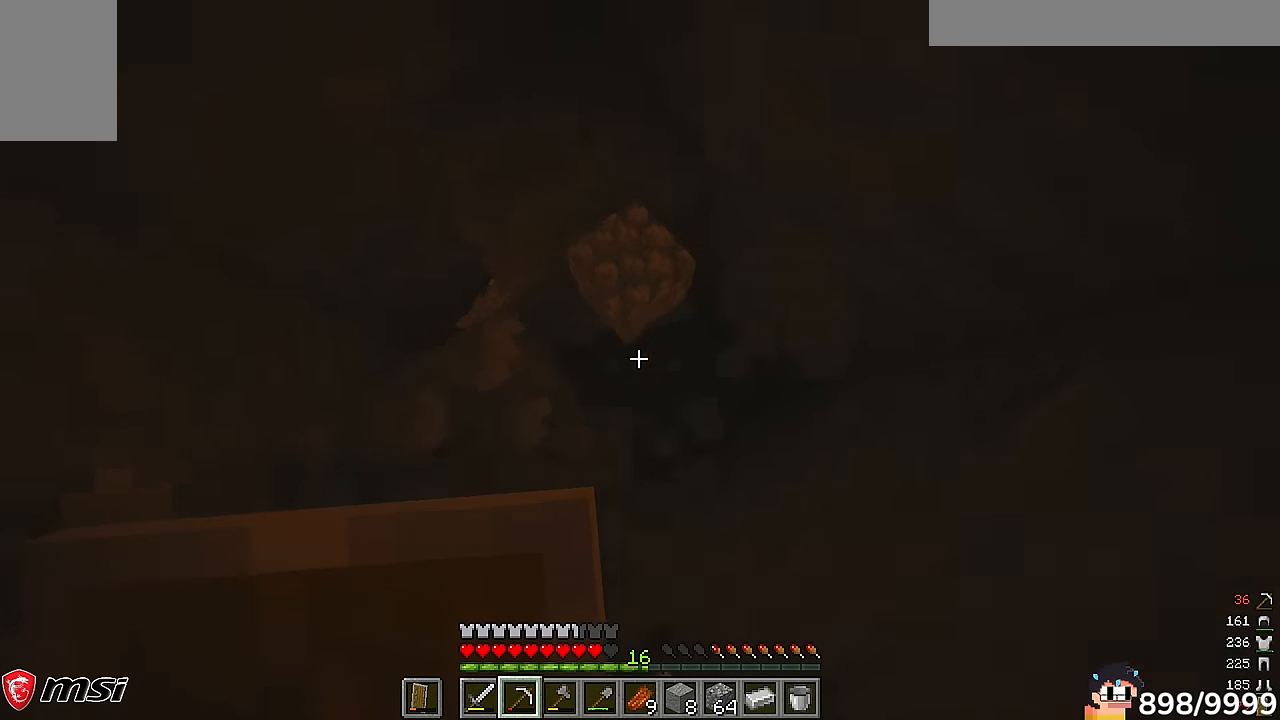
Gameplay with keyboard and mouse; each line is a JSON object with the keys and mouse buttons held at the frame after it. "events" lists presses ("down") and releases ("up") of "a", "d", "s", "w", "mouse_left" and "mouse_right" between this image and that frame as [ms after this image, input, new state], when the widget could be followed in between. "mouse_left", "mouse_right" = the "left", "right" buttons of the "mouse" list. No other keys are recorded. Fast repeated clicks can show as one long hold. Mouse movement is not recorded.
{"keys": [], "mouse": ["left"], "events": [[350, "d", "up"], [383, "w", "up"]]}
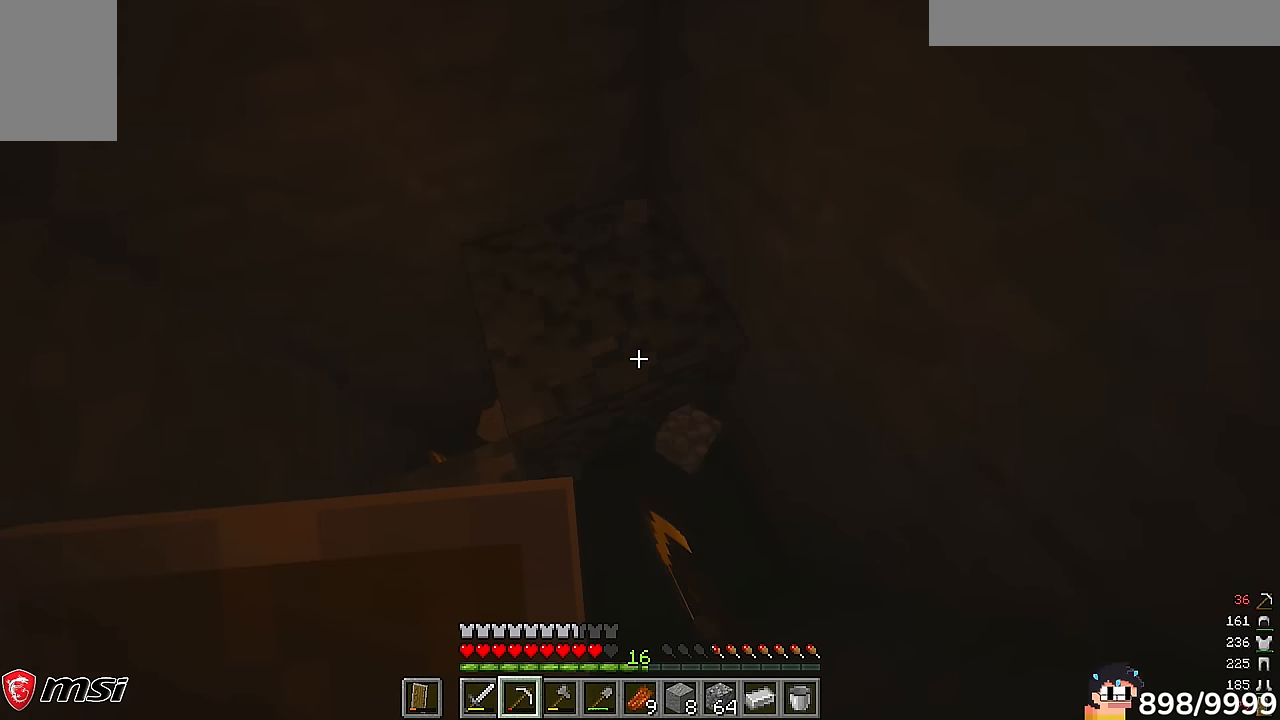
{"keys": ["d"], "mouse": ["left"]}
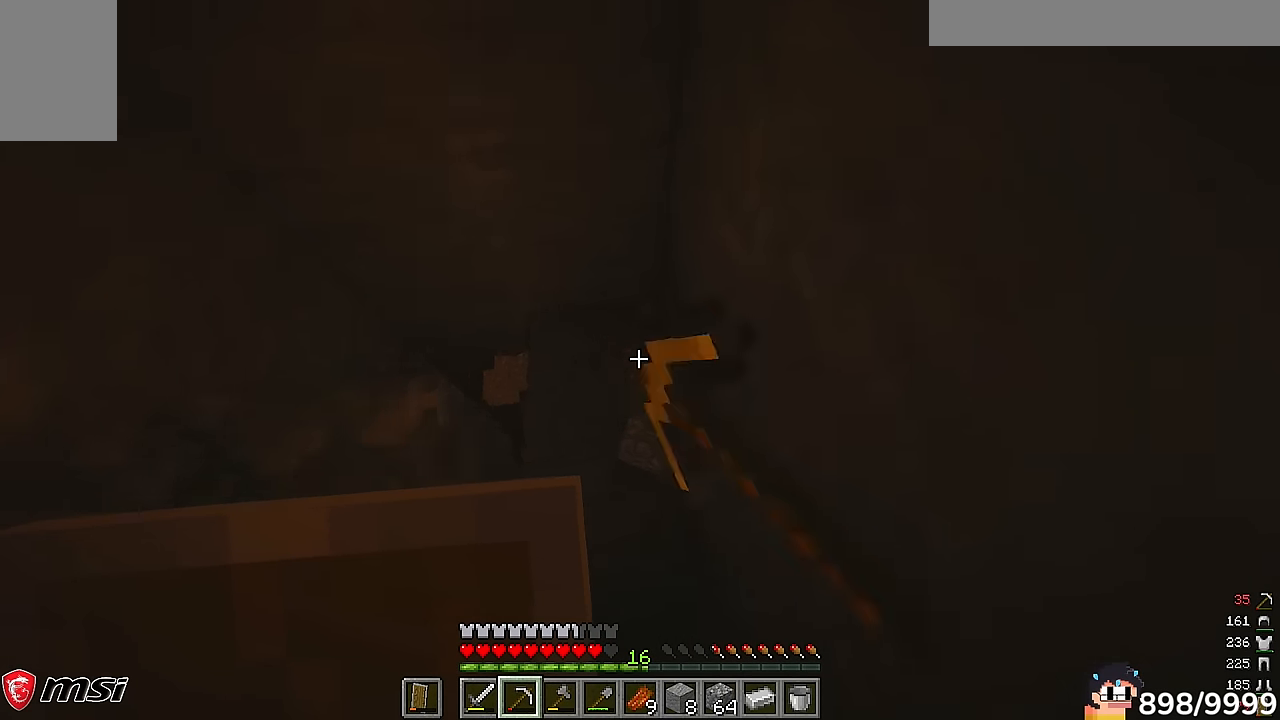
{"keys": ["d", "w"], "mouse": ["left"], "events": [[50, "d", "up"], [317, "w", "down"], [483, "d", "down"]]}
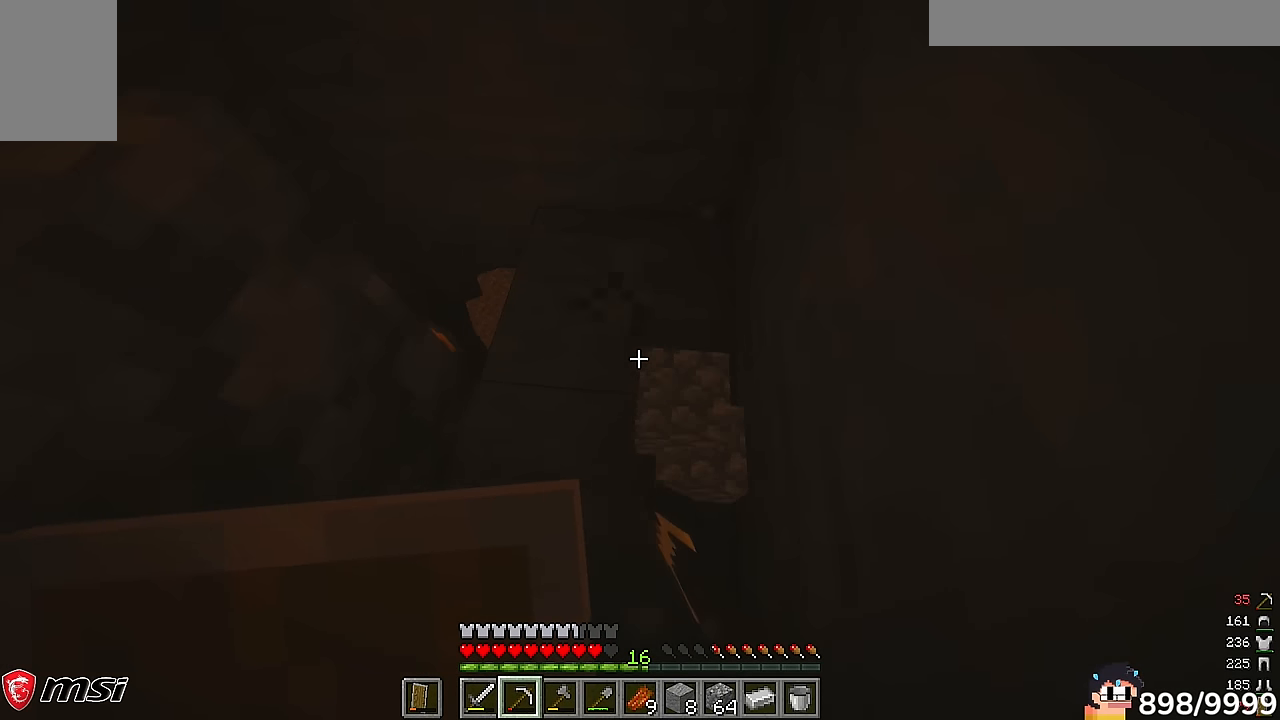
{"keys": ["d", "w"], "mouse": ["left"], "events": []}
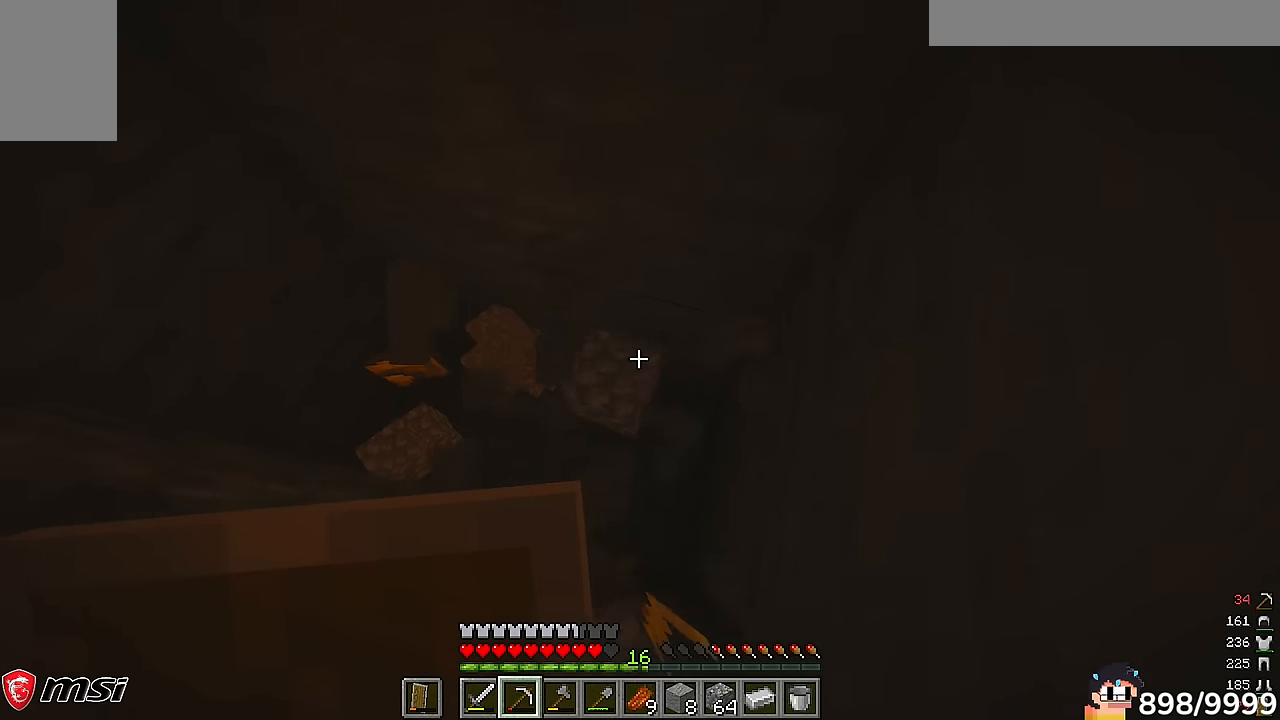
{"keys": [], "mouse": ["left"], "events": [[33, "w", "up"], [67, "d", "up"], [267, "d", "down"], [500, "d", "up"]]}
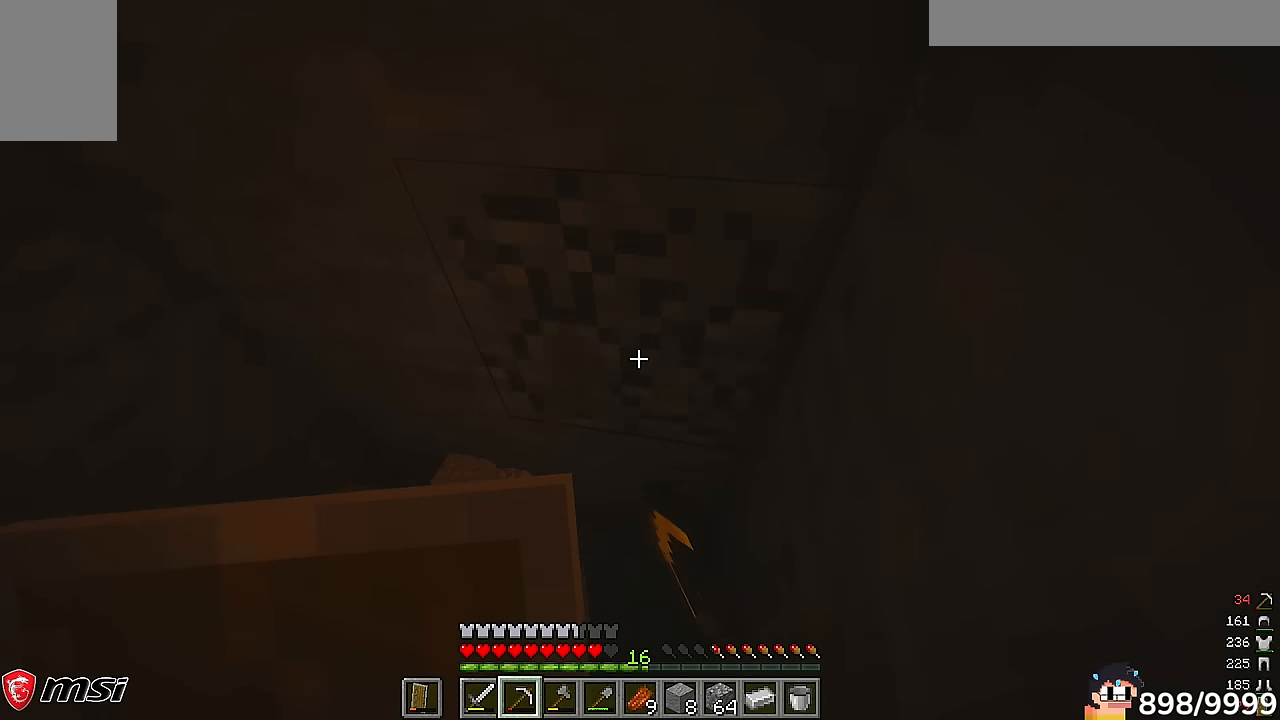
{"keys": ["d"], "mouse": ["left"]}